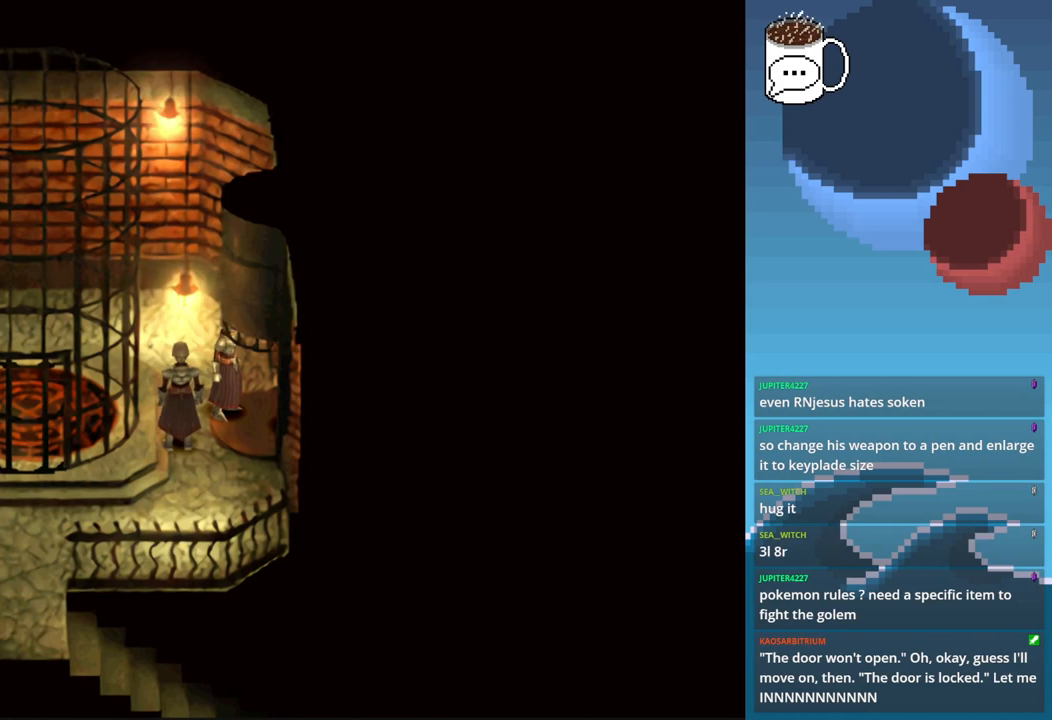
Gameplay with a controller (PlayStation layout); each line is a JSON object with the inputs held at the frame after it. "events" lists button and stick changes between this image and that frame as [ms after this image, input, new state], when the widget could be followed in between. Not read: L3 R3 right_stick.
{"buttons": [], "left_stick": "right", "events": [[433, "left_stick", "right"]]}
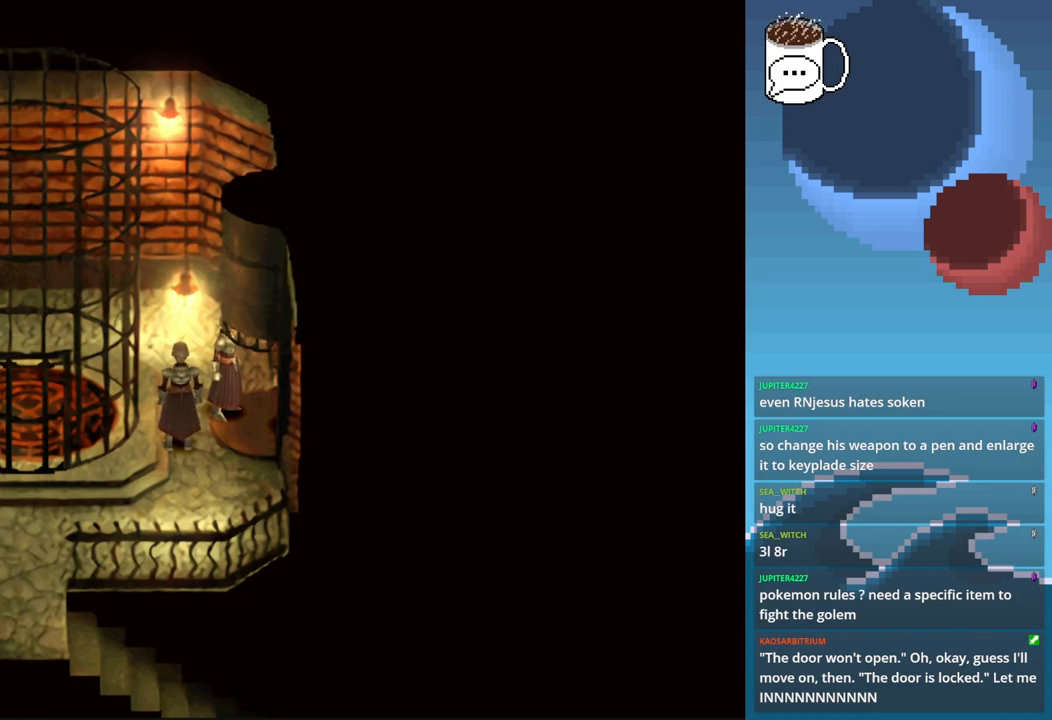
{"buttons": [], "left_stick": "right", "events": []}
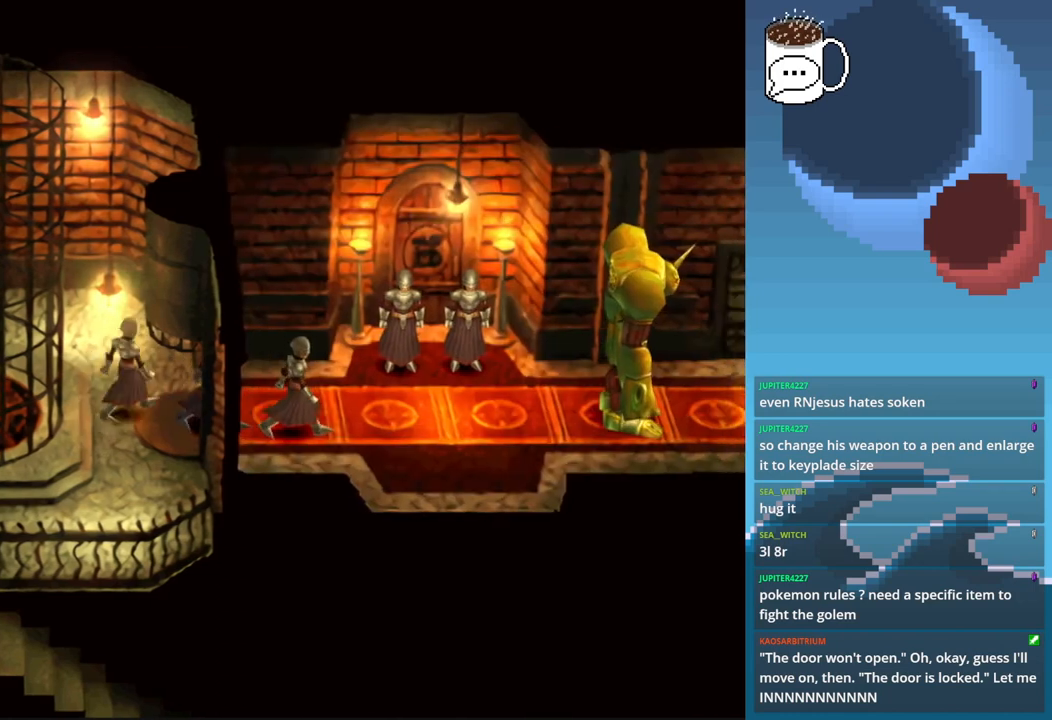
{"buttons": [], "left_stick": "center", "events": [[133, "left_stick", "center"]]}
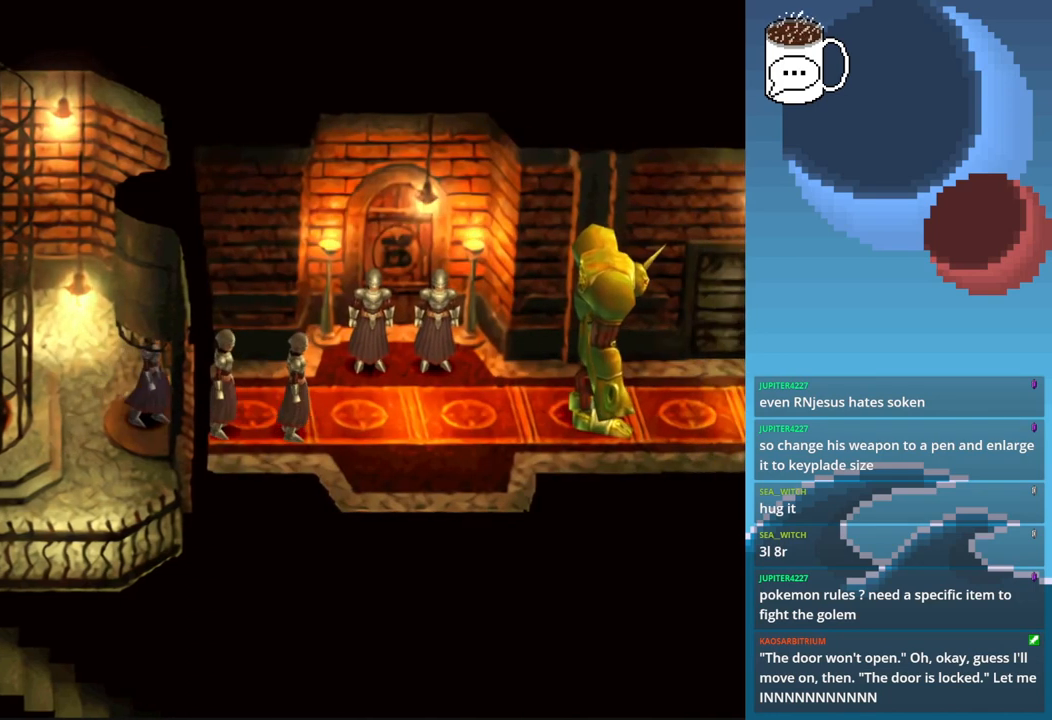
{"buttons": [], "left_stick": "down", "events": [[433, "left_stick", "down"]]}
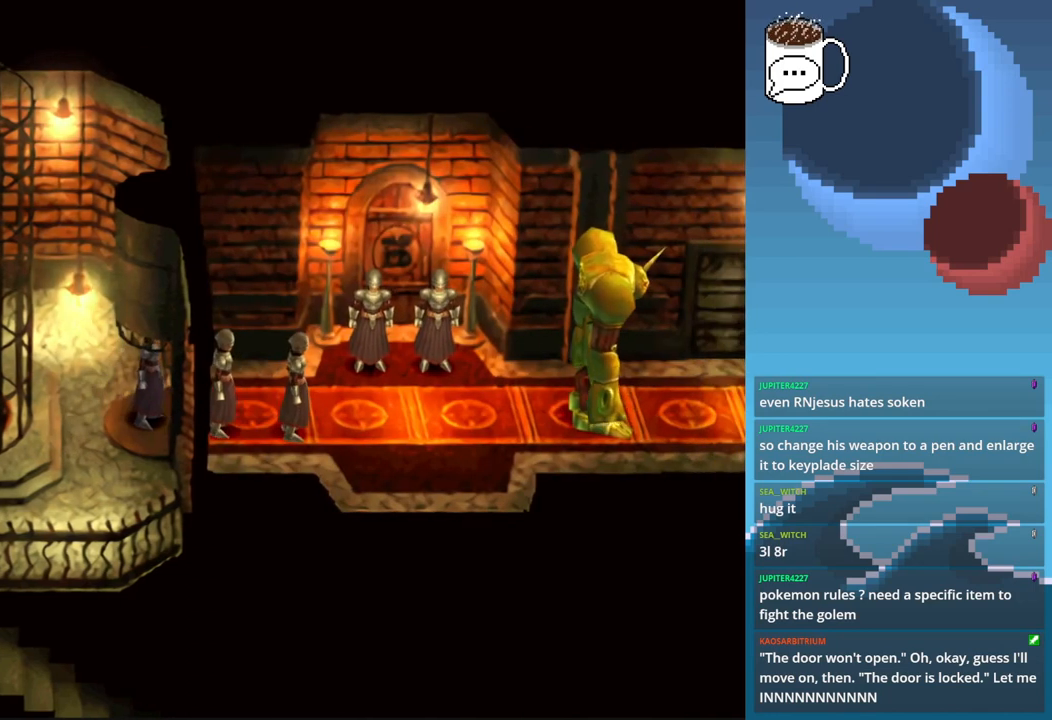
{"buttons": [], "left_stick": "down", "events": [[233, "CIRCLE", "down"], [433, "CIRCLE", "up"]]}
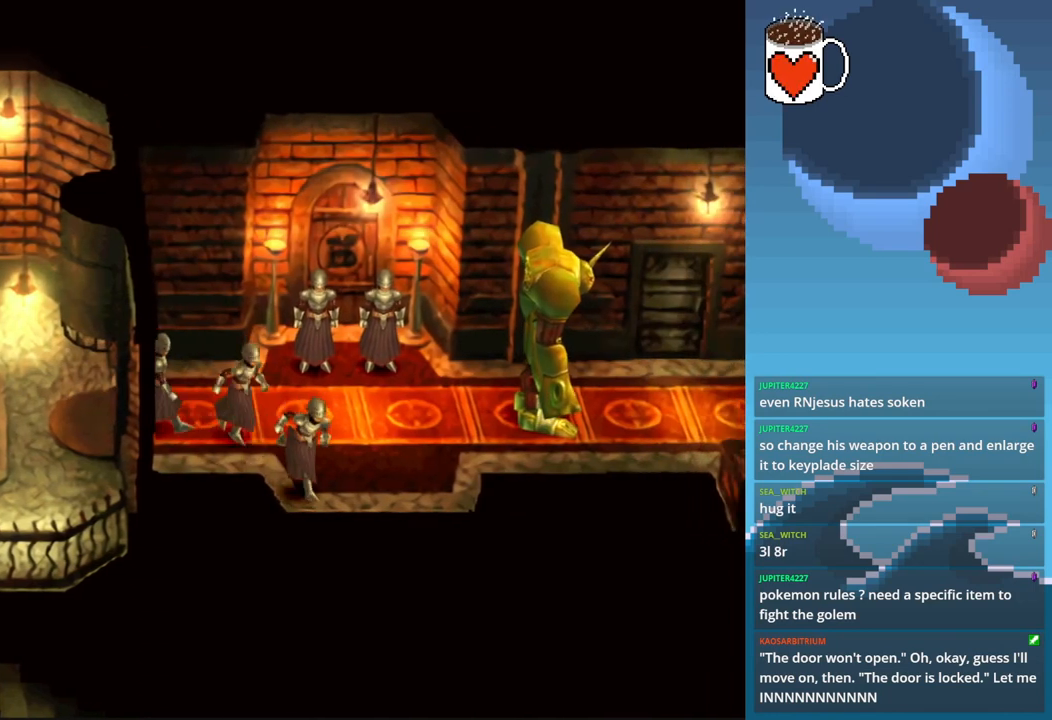
{"buttons": [], "left_stick": "down-right", "events": [[300, "left_stick", "down-right"]]}
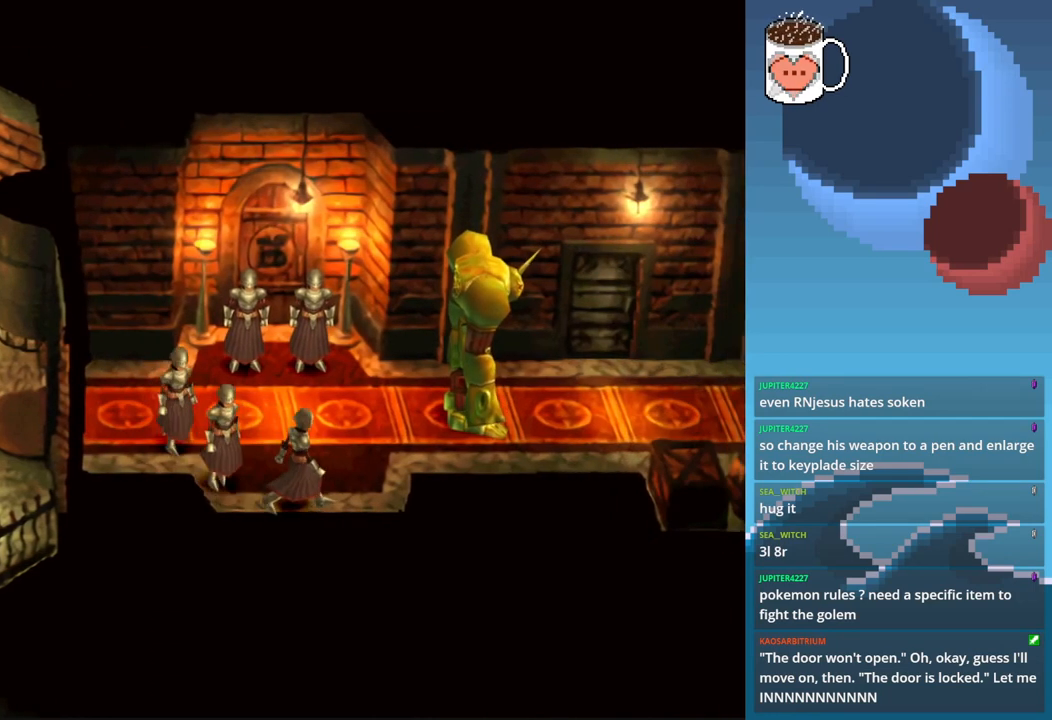
{"buttons": [], "left_stick": "right", "events": [[200, "left_stick", "right"]]}
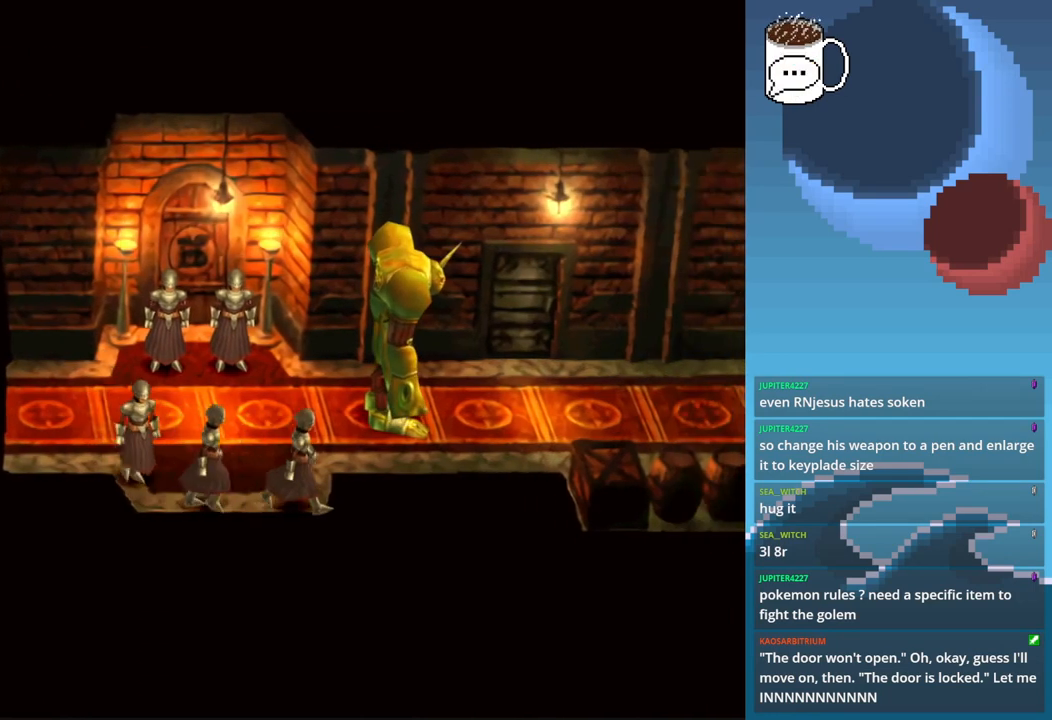
{"buttons": [], "left_stick": "up", "events": [[233, "left_stick", "up-right"], [367, "left_stick", "up"]]}
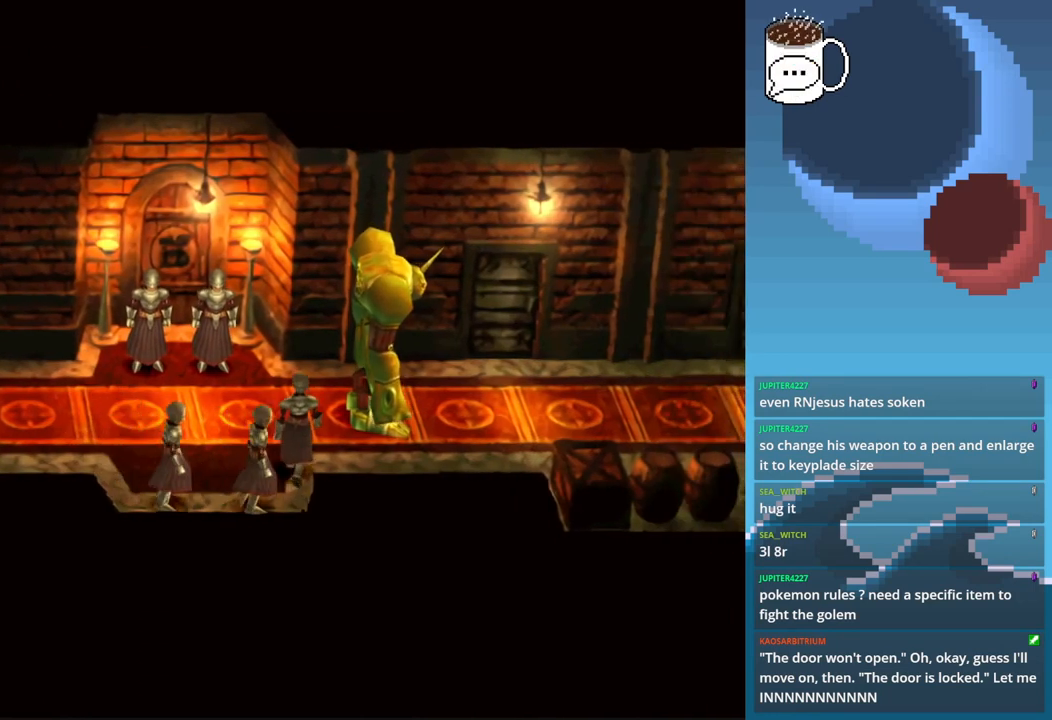
{"buttons": [], "left_stick": "up", "events": []}
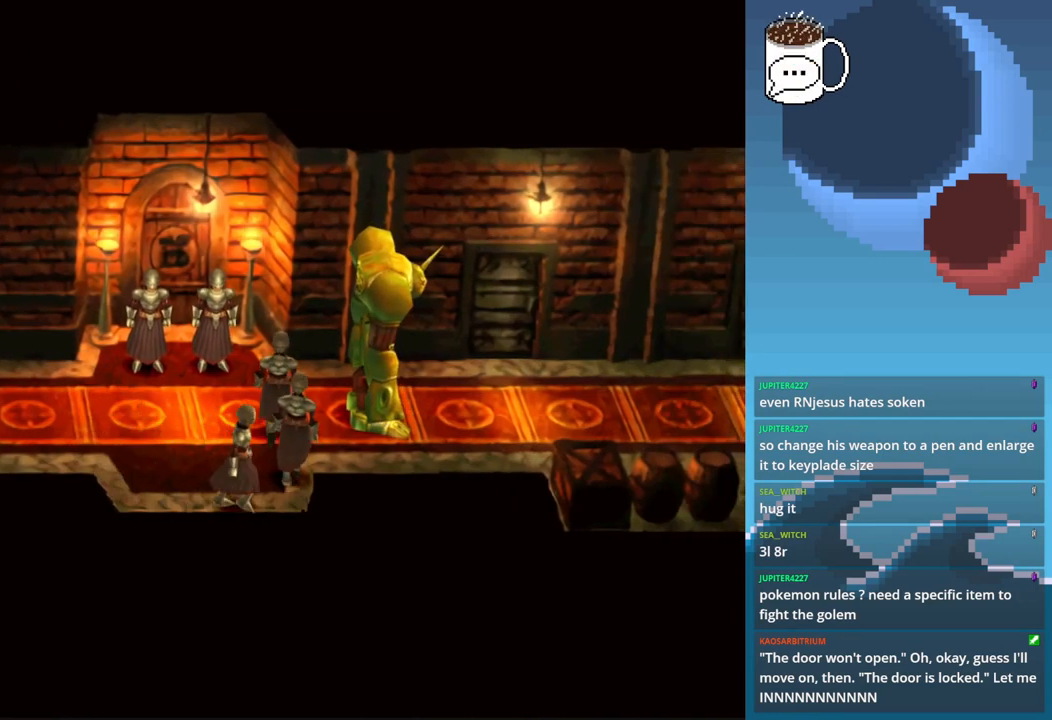
{"buttons": [], "left_stick": "up", "events": []}
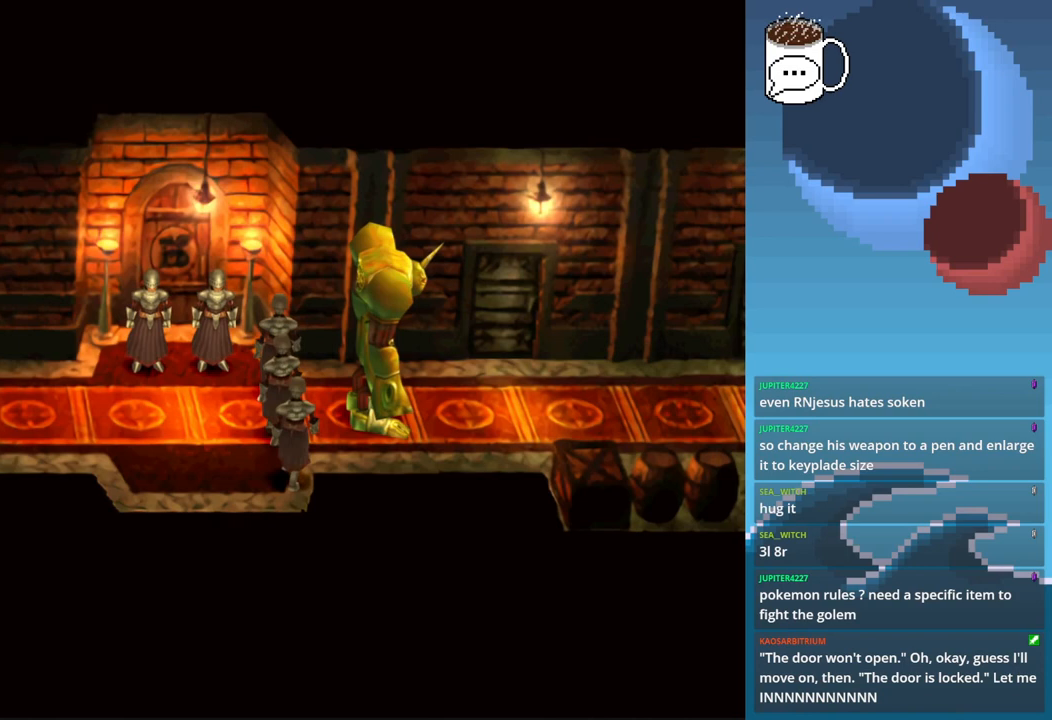
{"buttons": [], "left_stick": "up-left", "events": [[433, "left_stick", "up-left"]]}
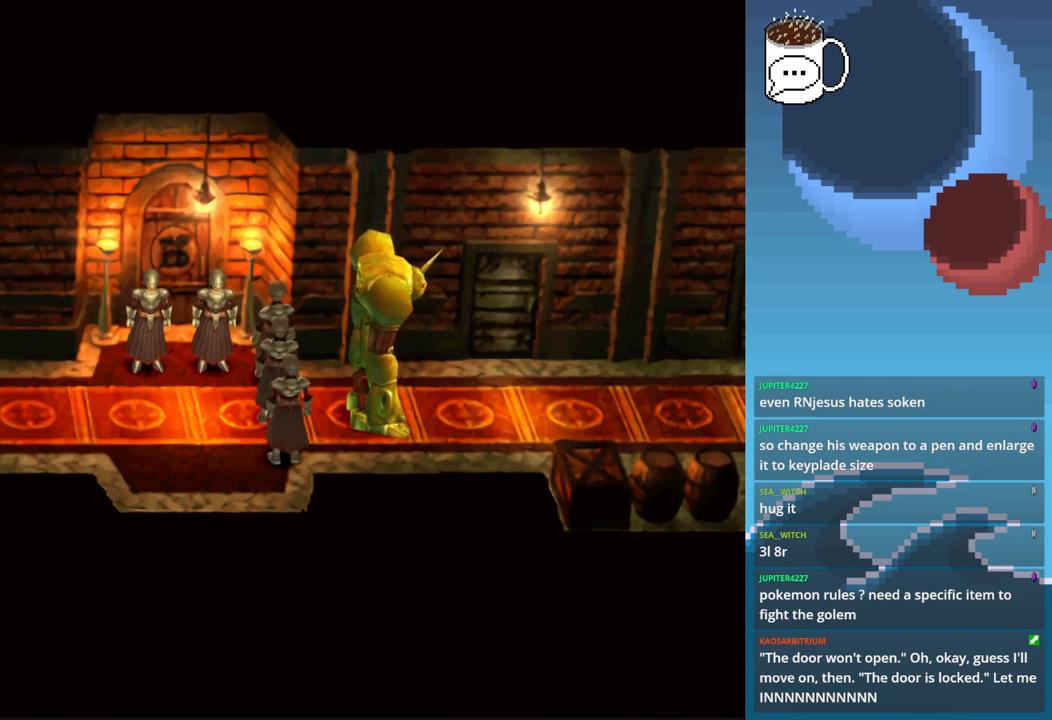
{"buttons": [], "left_stick": "left", "events": [[267, "left_stick", "left"]]}
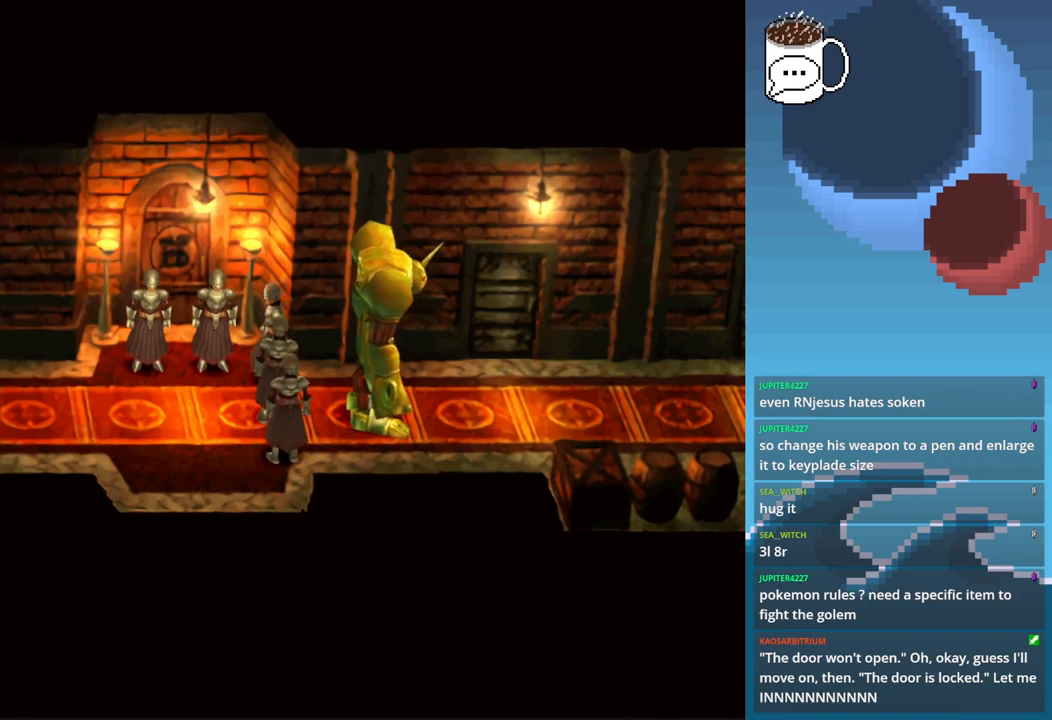
{"buttons": [], "left_stick": "left", "events": [[33, "left_stick", "down-left"], [133, "left_stick", "down"], [400, "left_stick", "left"]]}
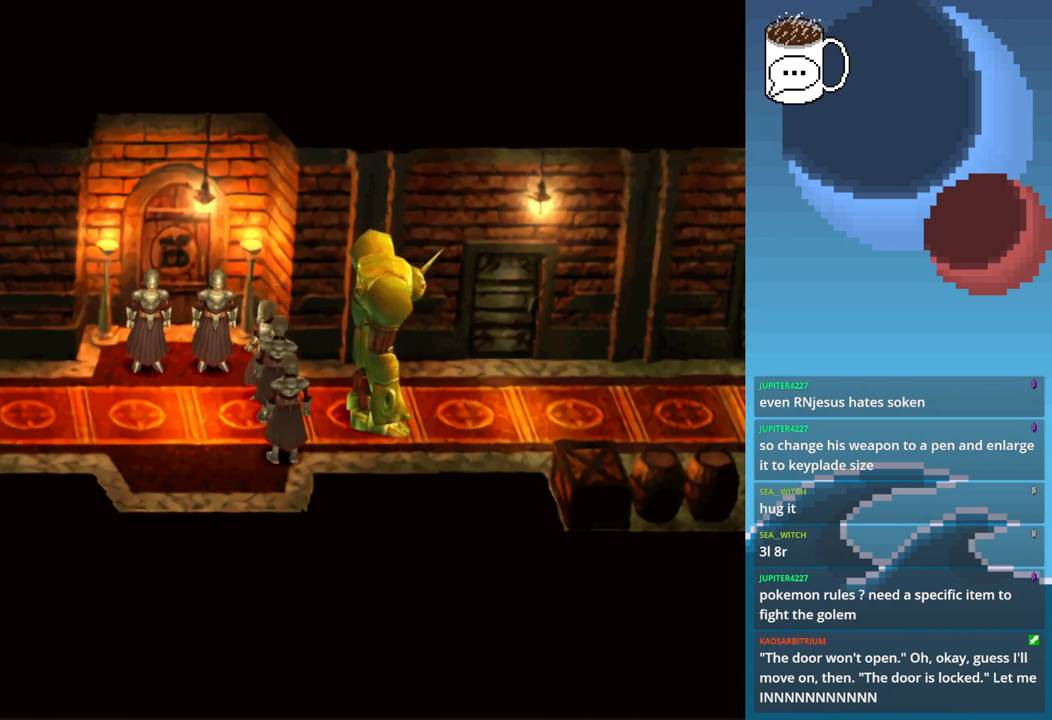
{"buttons": [], "left_stick": "up", "events": [[367, "left_stick", "up-left"], [467, "left_stick", "up"]]}
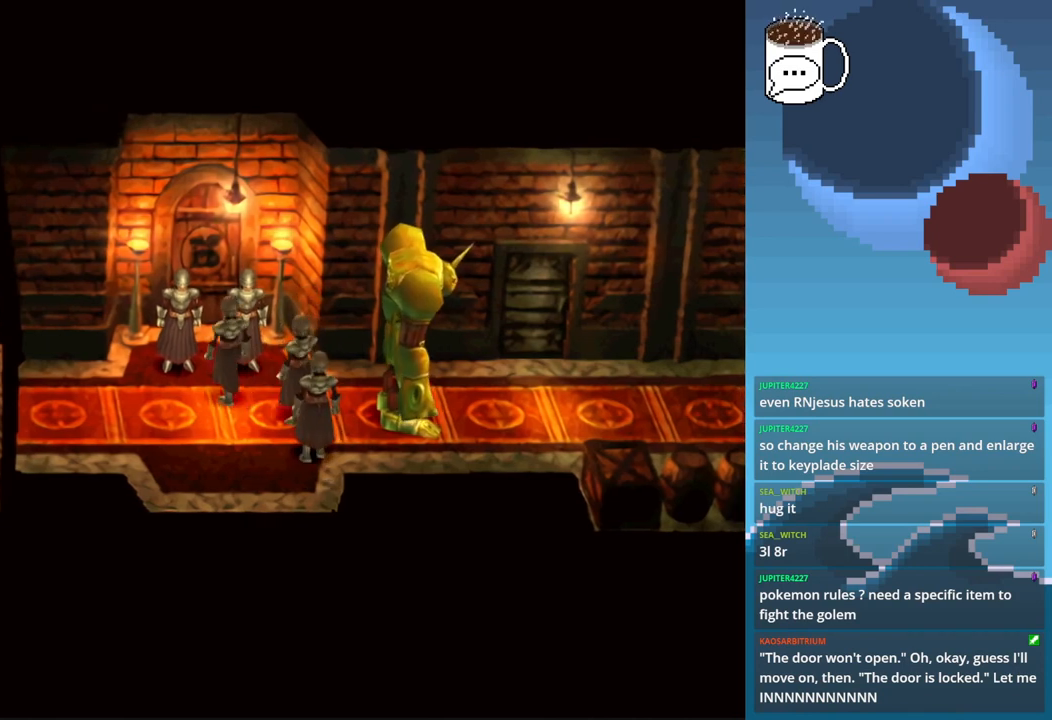
{"buttons": [], "left_stick": "center", "events": [[100, "left_stick", "center"]]}
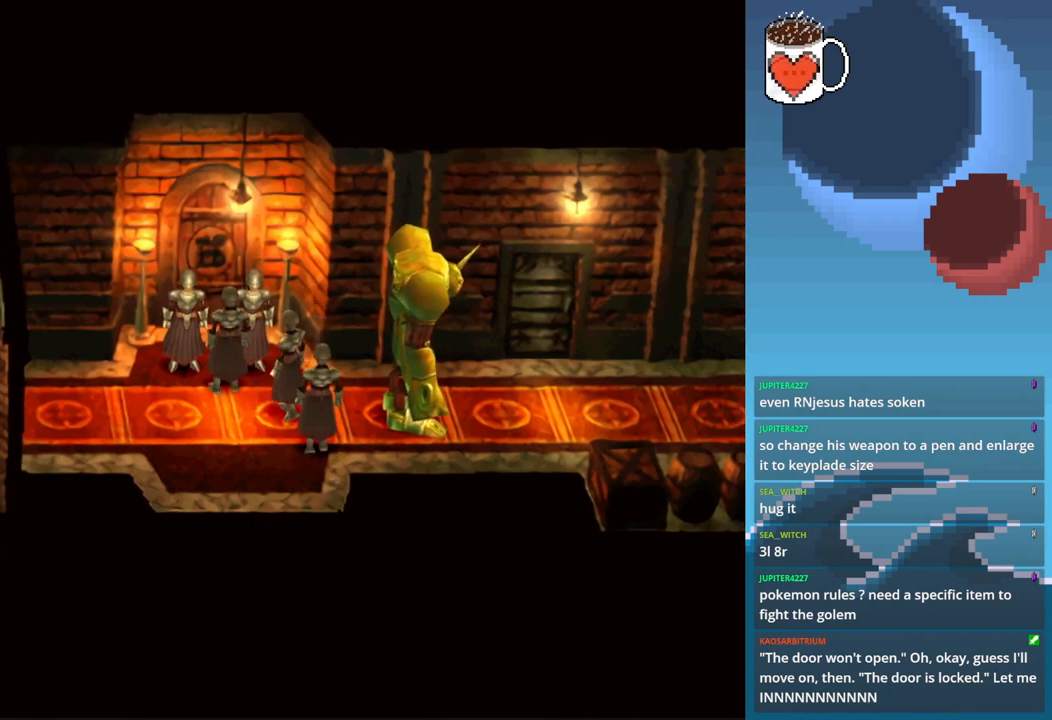
{"buttons": [], "left_stick": "center", "events": [[133, "CROSS", "down"], [233, "CROSS", "up"]]}
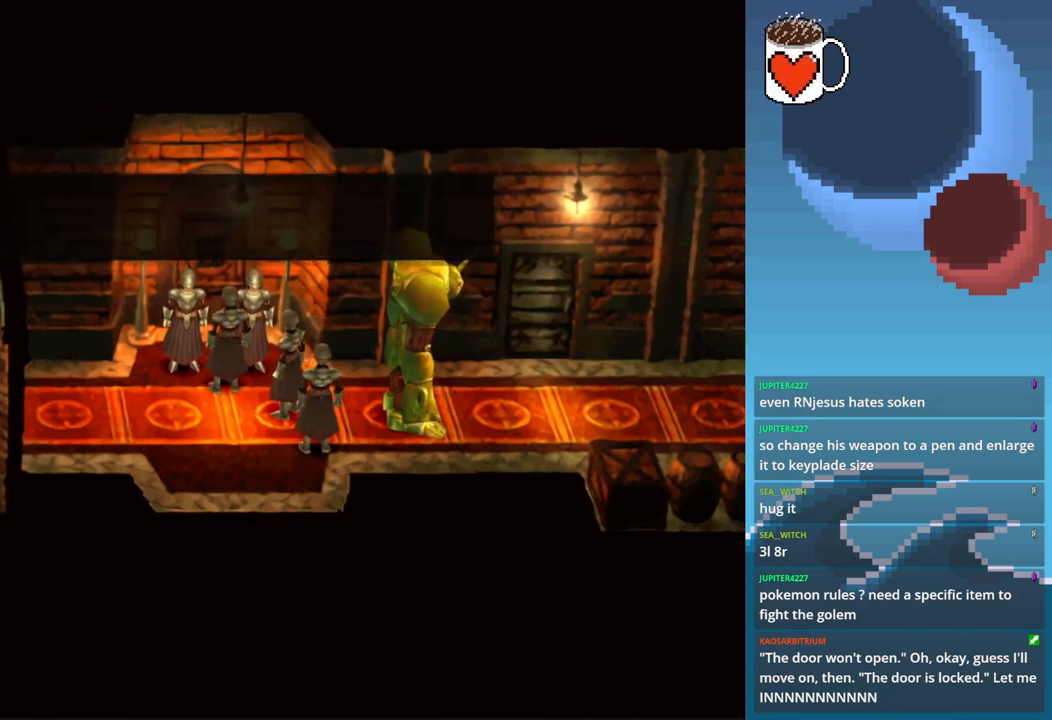
{"buttons": [], "left_stick": "center", "events": [[167, "left_stick", "left"], [367, "left_stick", "center"]]}
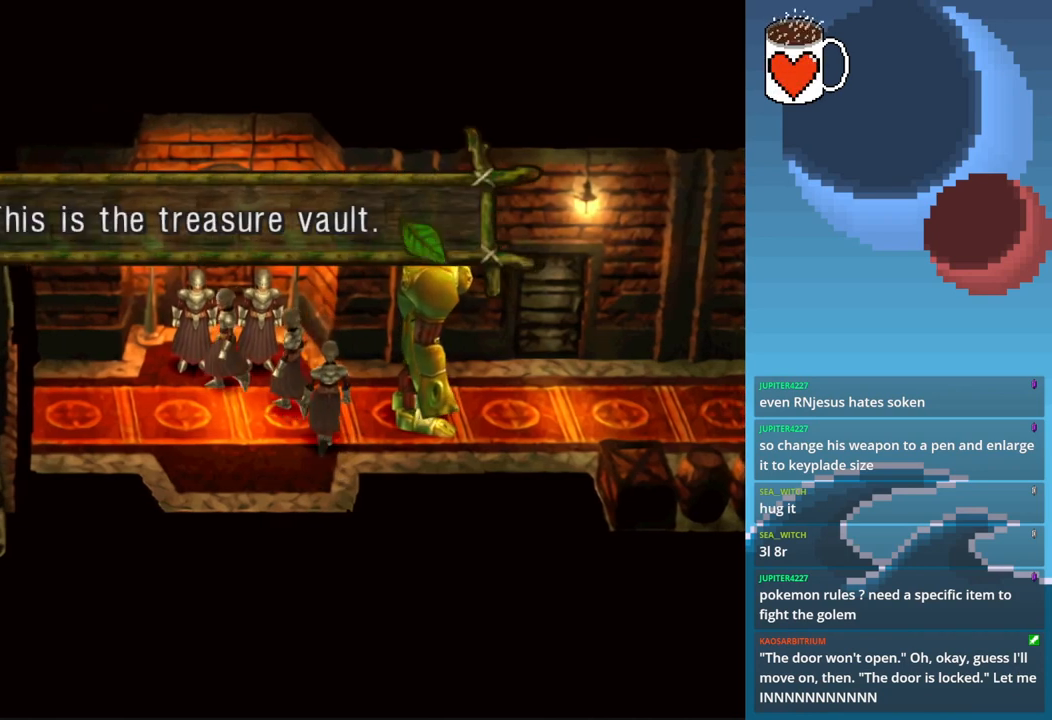
{"buttons": [], "left_stick": "center", "events": []}
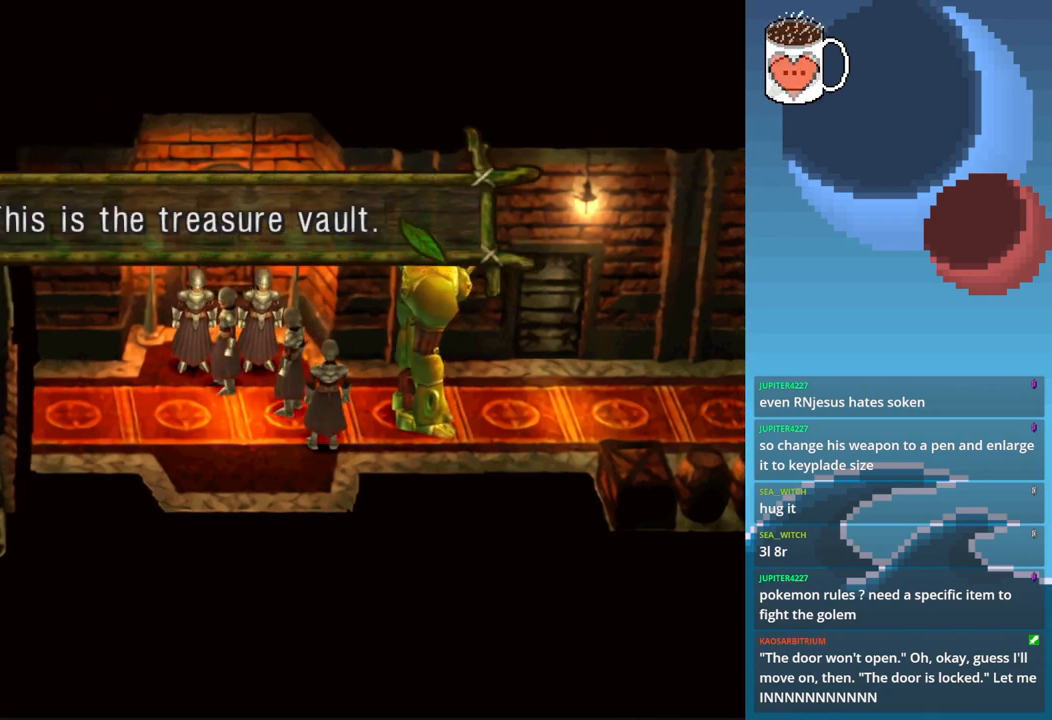
{"buttons": [], "left_stick": "center", "events": [[300, "CROSS", "down"], [433, "CROSS", "up"]]}
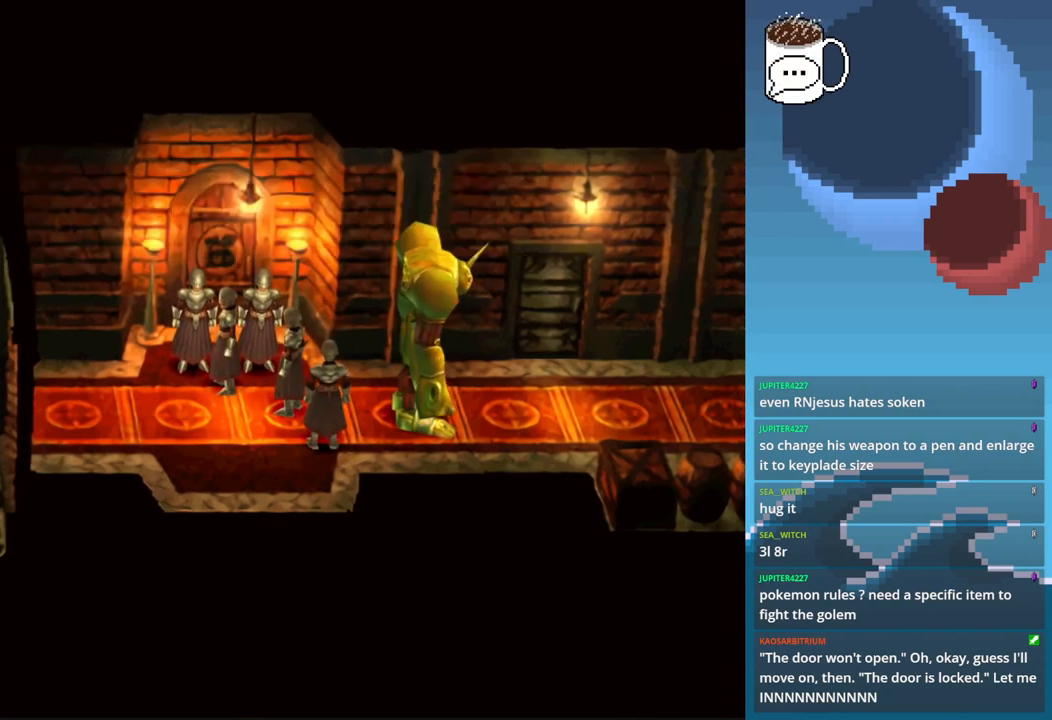
{"buttons": [], "left_stick": "center", "events": []}
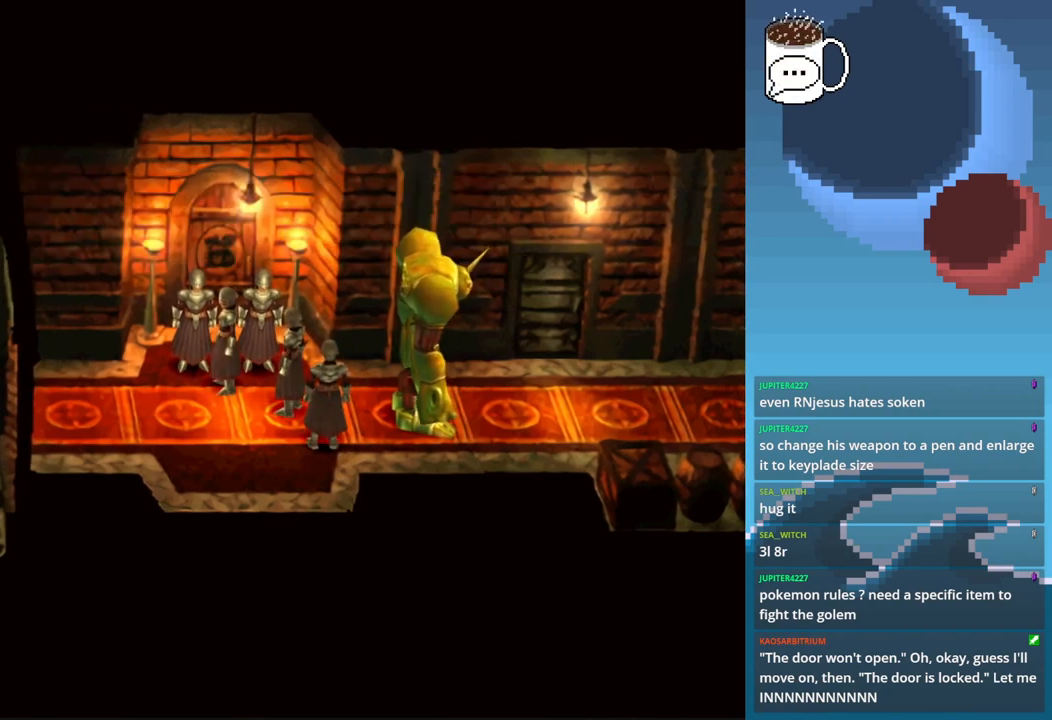
{"buttons": ["CROSS"], "left_stick": "center", "events": [[200, "left_stick", "up-left"], [433, "CROSS", "down"], [433, "left_stick", "center"]]}
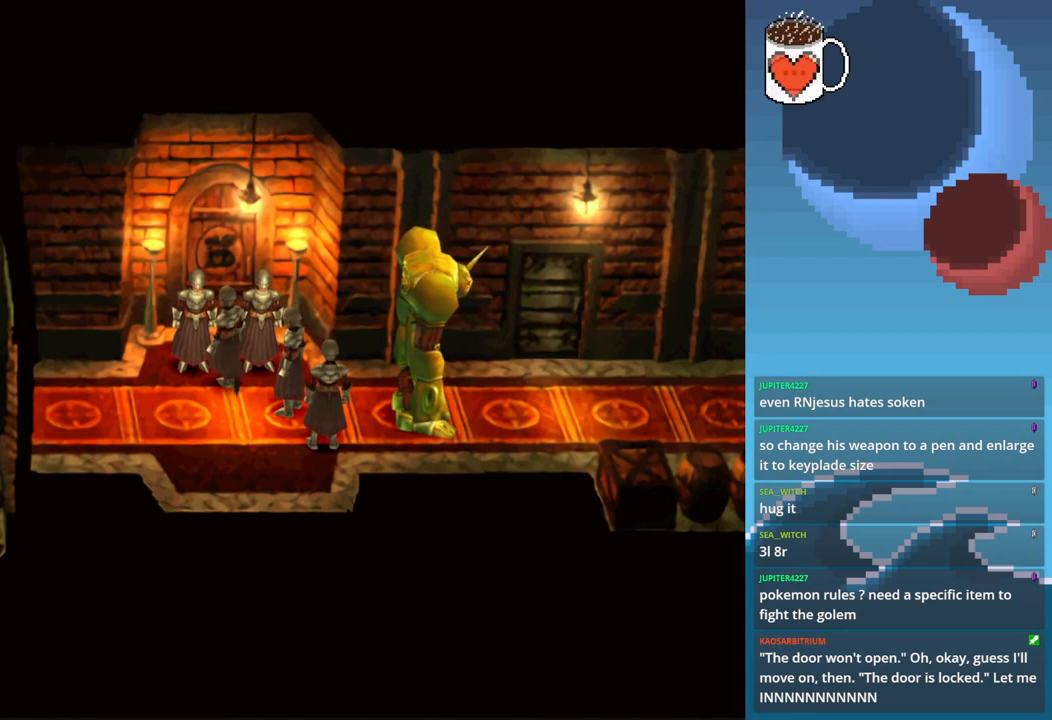
{"buttons": [], "left_stick": "center", "events": [[67, "CROSS", "up"]]}
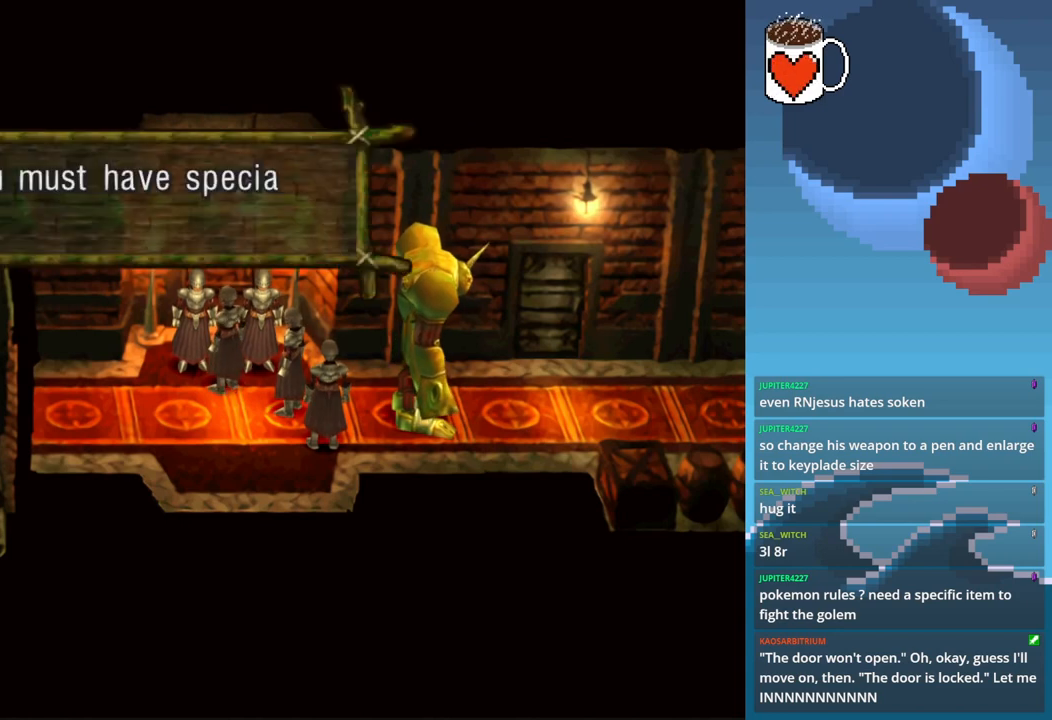
{"buttons": [], "left_stick": "center", "events": []}
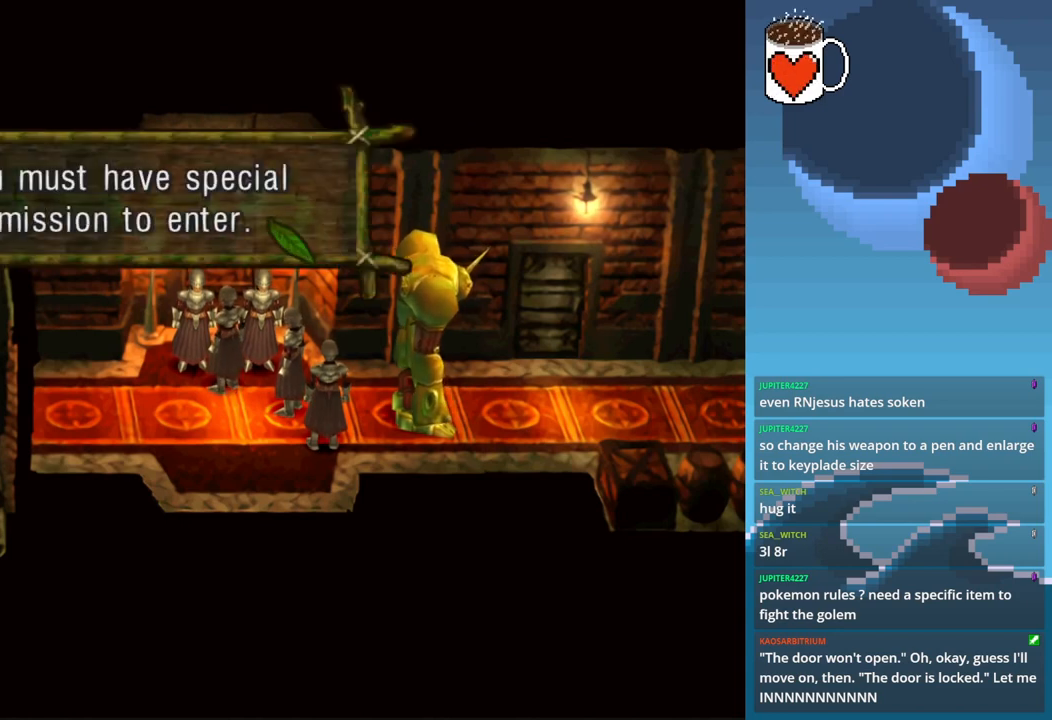
{"buttons": [], "left_stick": "center", "events": []}
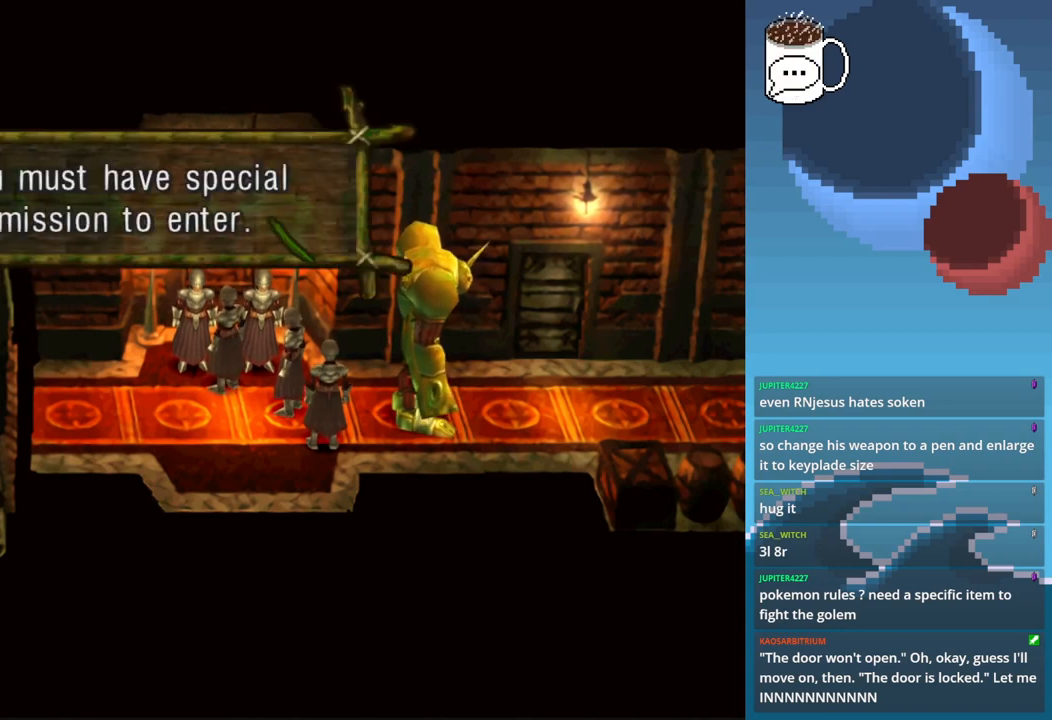
{"buttons": [], "left_stick": "down-right", "events": [[233, "CROSS", "down"], [333, "CROSS", "up"], [500, "left_stick", "down-right"]]}
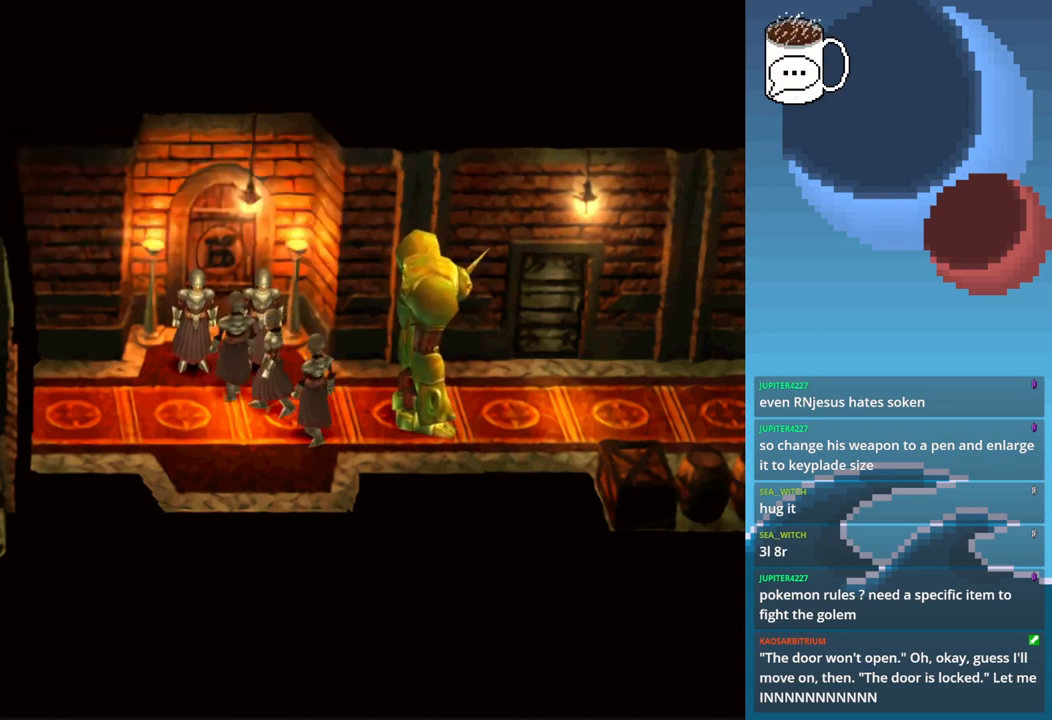
{"buttons": [], "left_stick": "up-right", "events": [[233, "left_stick", "right"], [333, "left_stick", "up-right"]]}
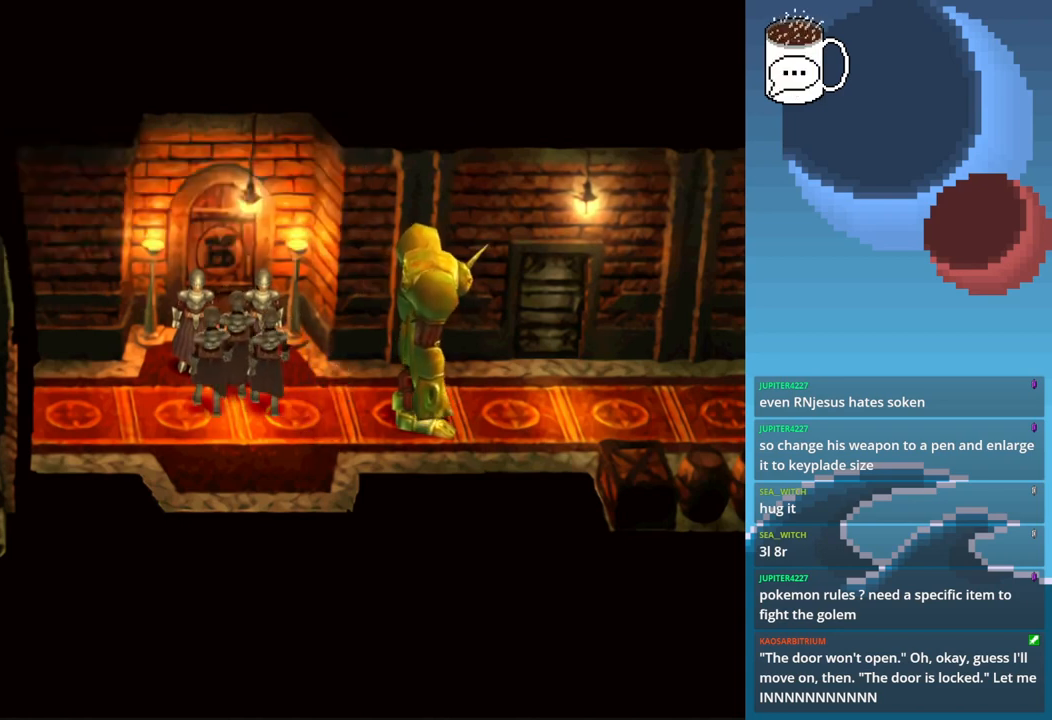
{"buttons": [], "left_stick": "center", "events": [[67, "left_stick", "center"]]}
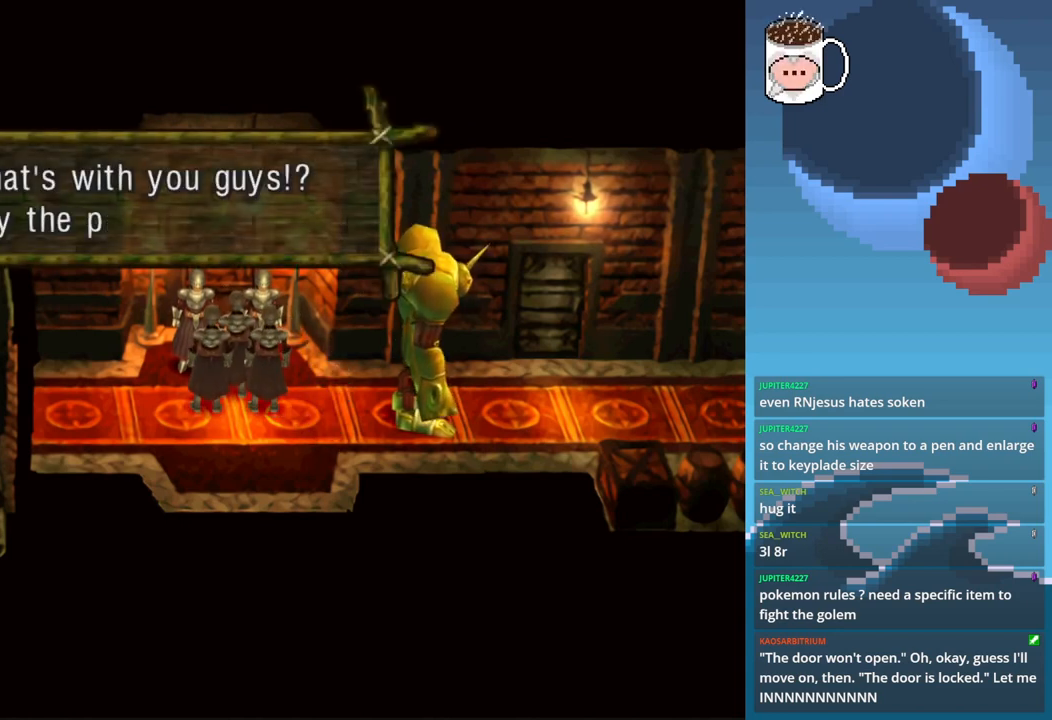
{"buttons": [], "left_stick": "center", "events": []}
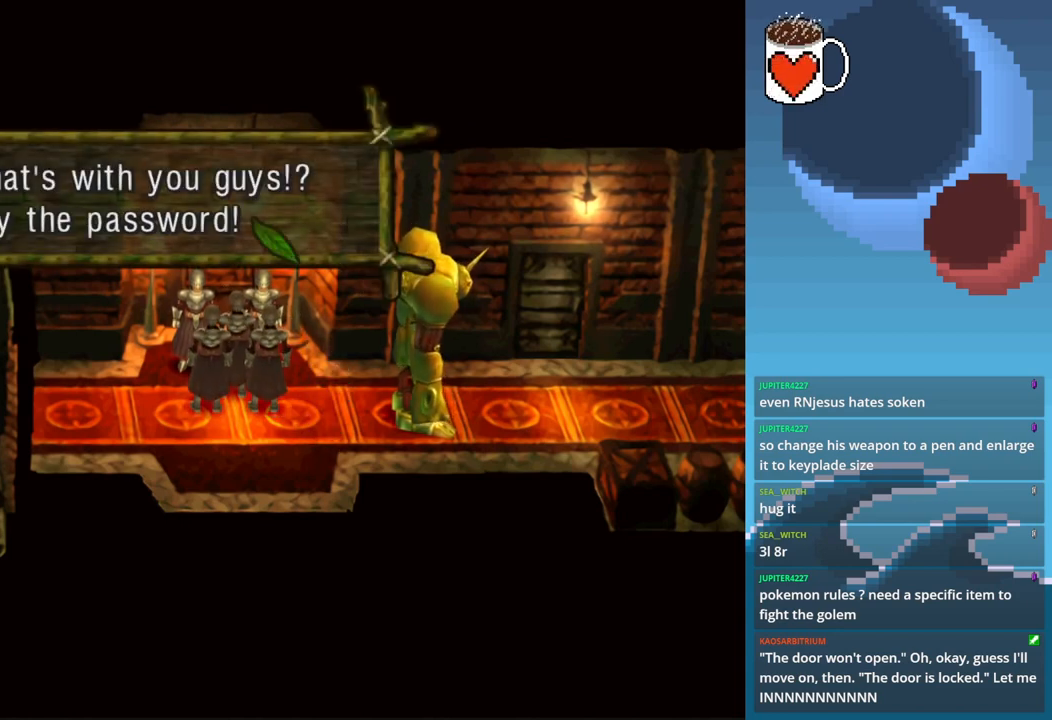
{"buttons": [], "left_stick": "center", "events": []}
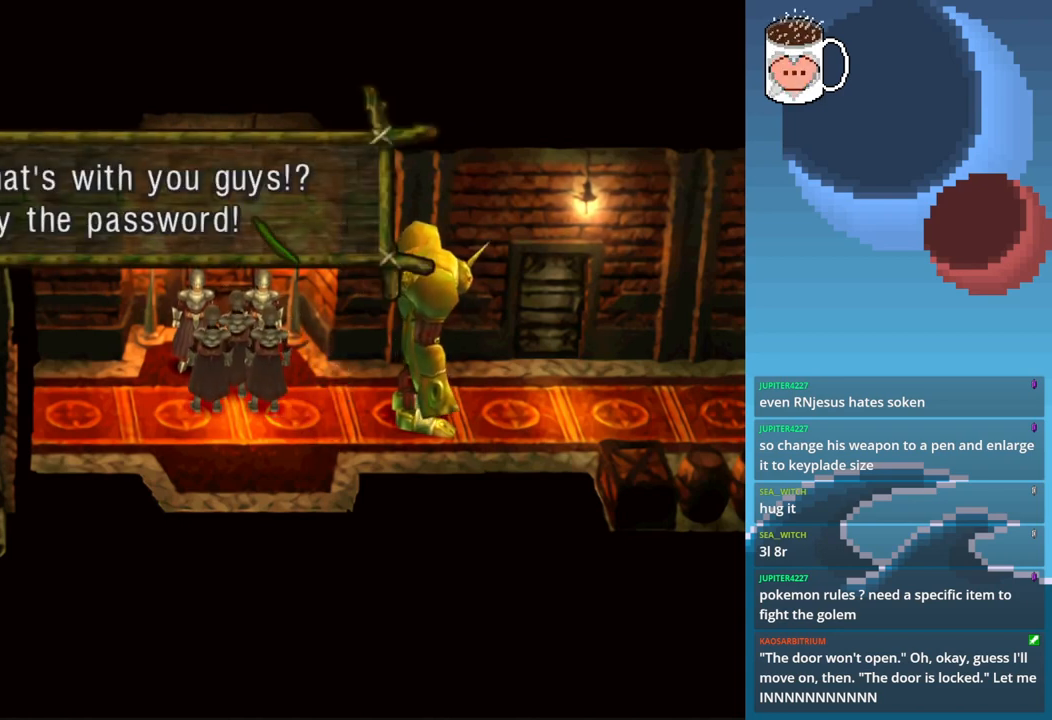
{"buttons": [], "left_stick": "center", "events": [[100, "CROSS", "down"], [200, "CROSS", "up"]]}